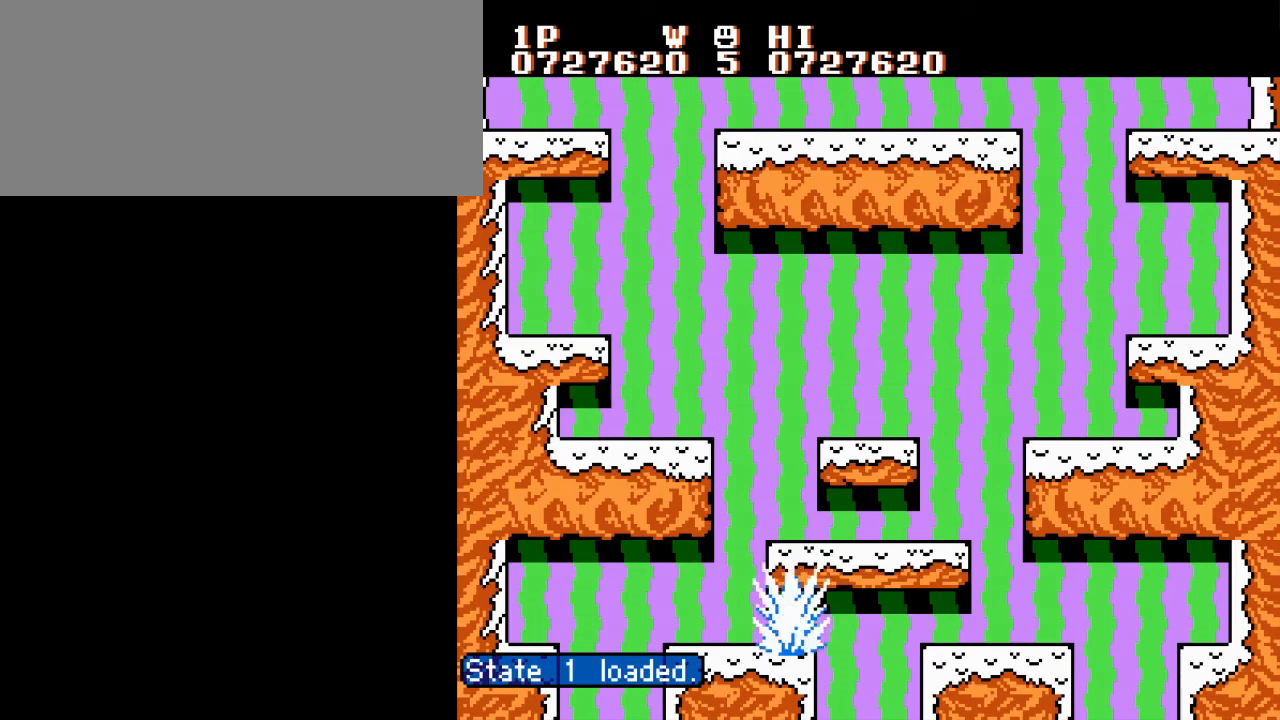
Gameplay with a controller (Nintendo layout); each line is a JSON object with the inputs held at the frame after it. "events" lists button and stick changes between this image and that frame as [ms after this image, input, new state], when the widget could be followed in between. Not read: L3 R3.
{"buttons": ["DPAD_RIGHT"], "events": [[334, "DPAD_RIGHT", "down"]]}
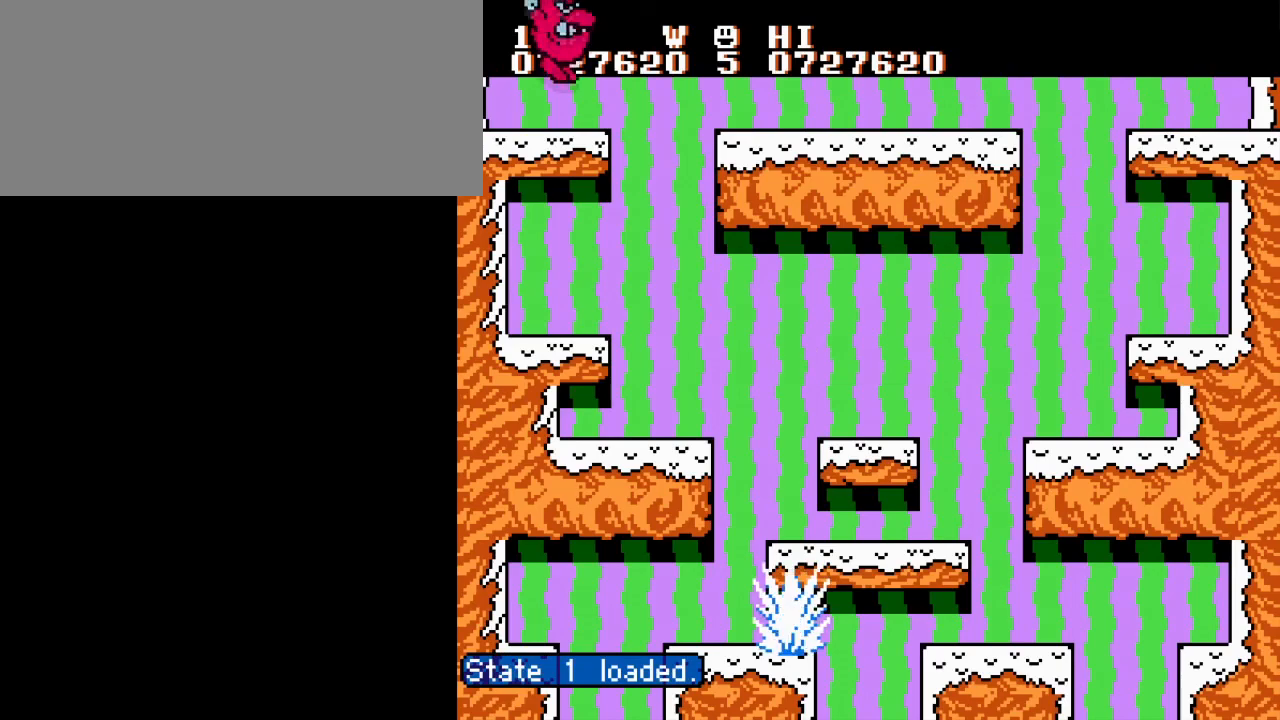
{"buttons": ["DPAD_RIGHT"], "events": []}
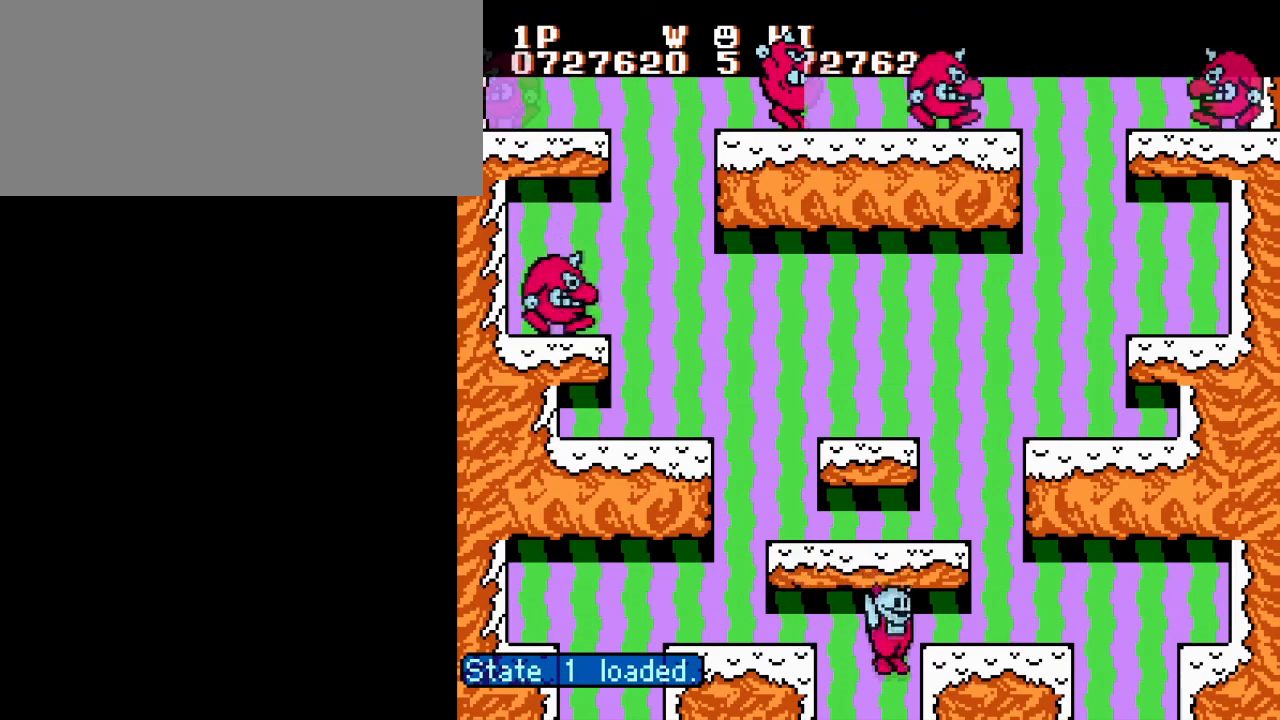
{"buttons": ["DPAD_RIGHT"], "events": []}
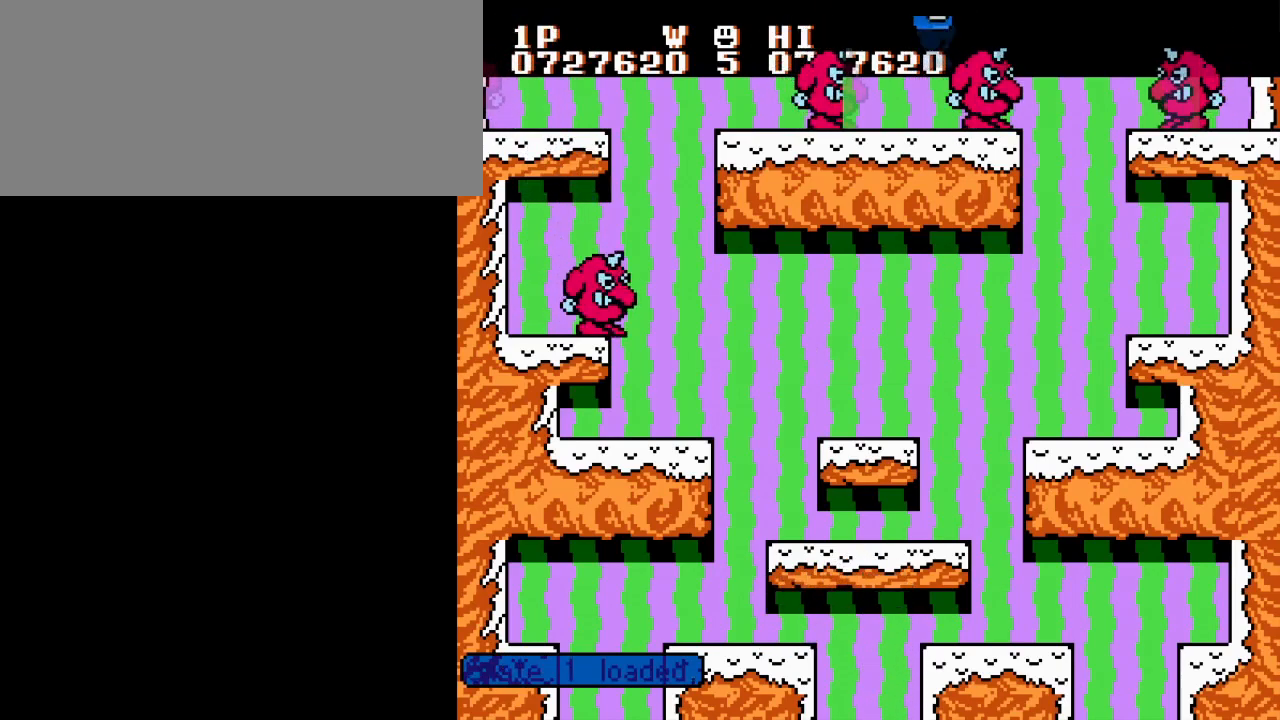
{"buttons": [], "events": [[267, "B", "down"], [284, "DPAD_DOWN", "down"], [284, "DPAD_LEFT", "down"], [284, "DPAD_RIGHT", "up"], [300, "DPAD_DOWN", "up"], [350, "B", "up"], [367, "DPAD_LEFT", "up"], [434, "B", "down"], [500, "B", "up"]]}
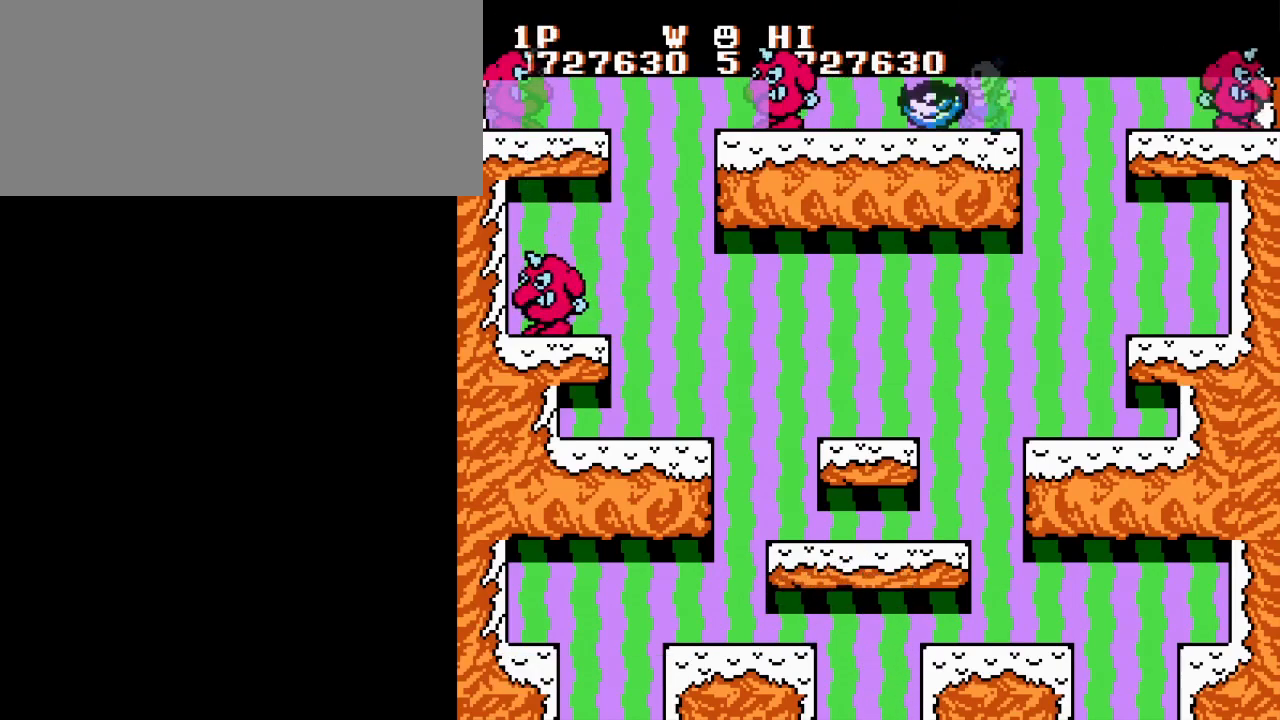
{"buttons": [], "events": [[67, "B", "down"], [101, "DPAD_LEFT", "down"], [134, "B", "up"], [217, "B", "down"], [284, "B", "up"], [334, "DPAD_LEFT", "up"], [334, "DPAD_RIGHT", "down"], [368, "B", "down"], [451, "B", "up"], [468, "DPAD_RIGHT", "up"]]}
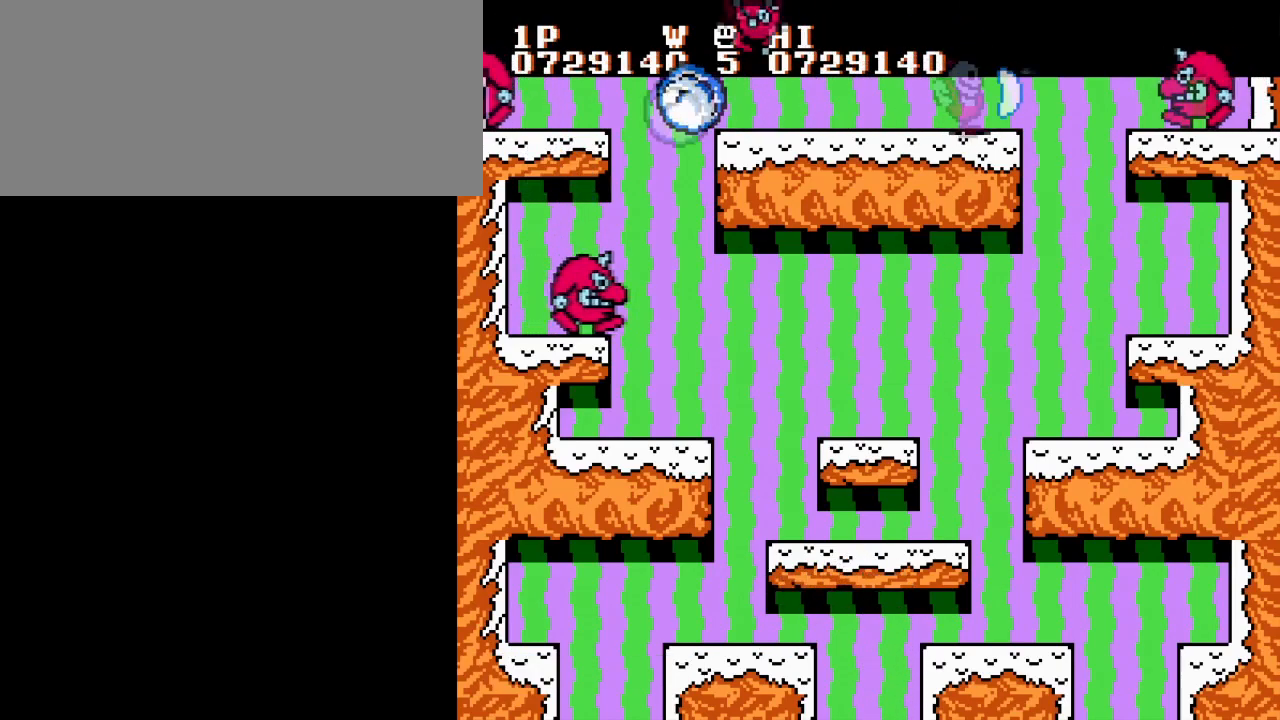
{"buttons": ["DPAD_RIGHT"], "events": [[33, "B", "down"], [100, "B", "up"], [183, "B", "down"], [200, "DPAD_RIGHT", "down"], [284, "A", "down"], [434, "A", "up"], [450, "B", "up"]]}
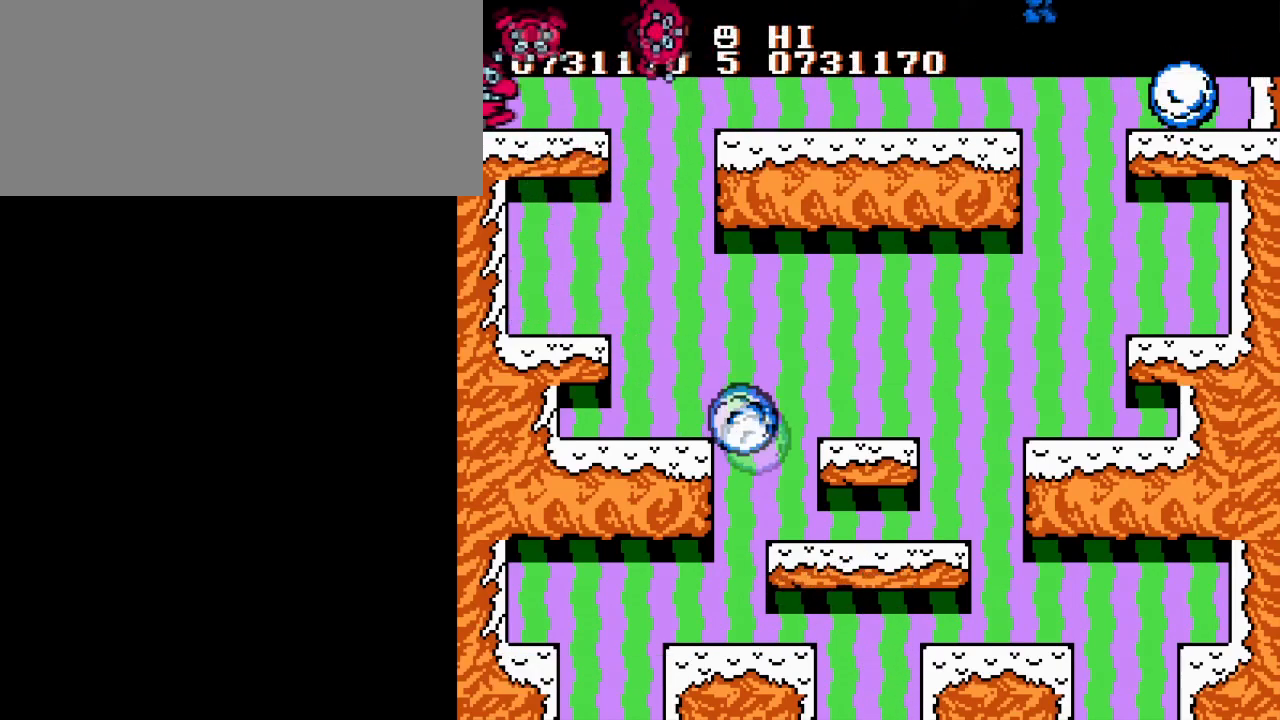
{"buttons": ["DPAD_RIGHT"], "events": []}
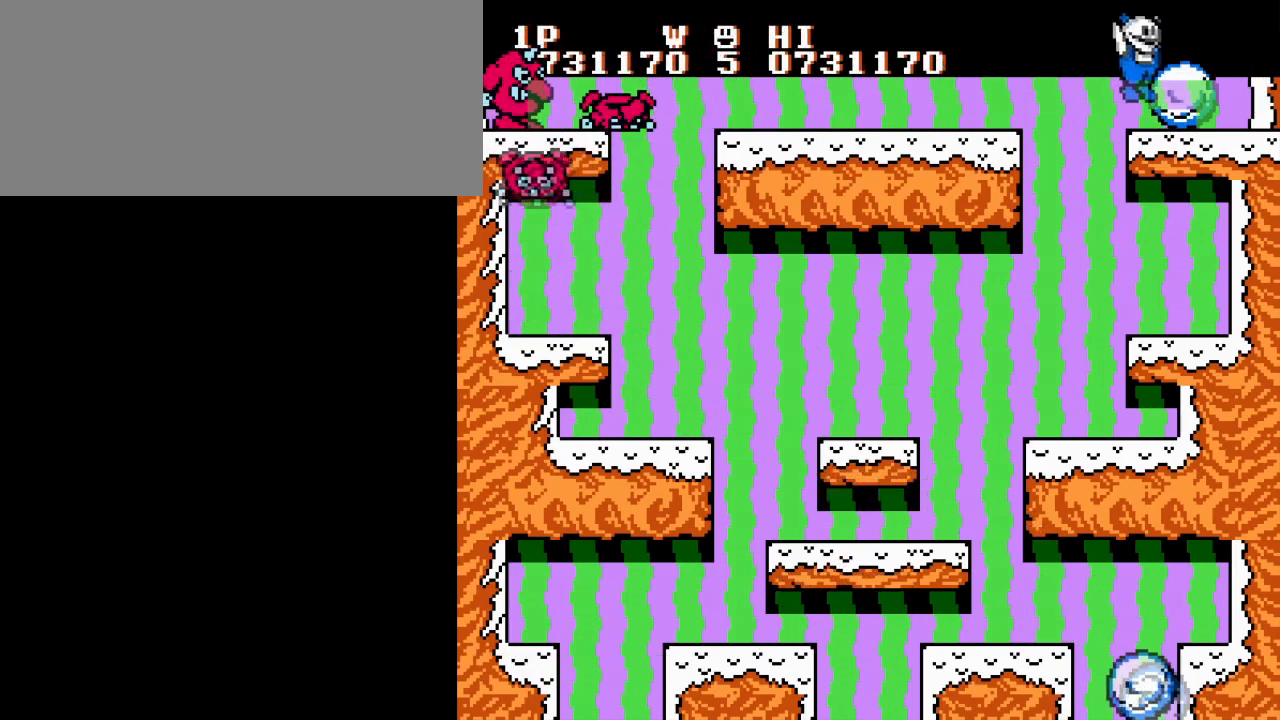
{"buttons": ["DPAD_LEFT"], "events": [[417, "DPAD_RIGHT", "up"], [434, "DPAD_LEFT", "down"]]}
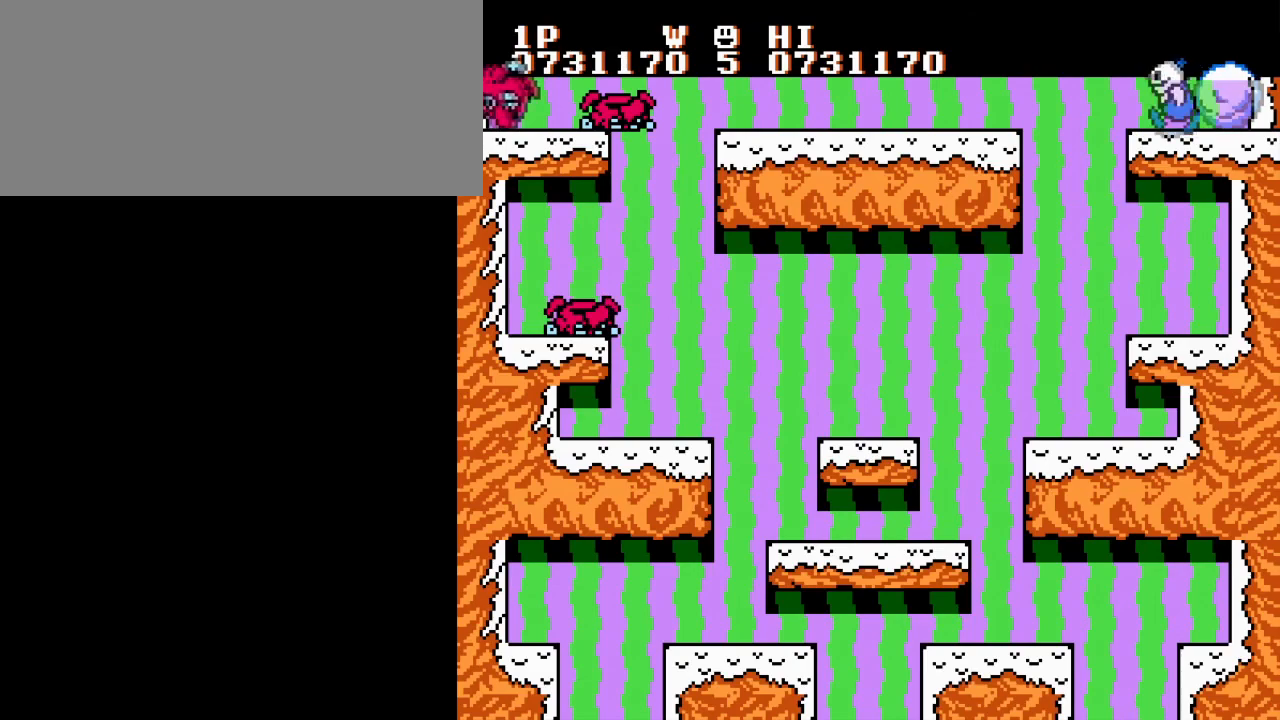
{"buttons": [], "events": [[167, "DPAD_LEFT", "up"], [184, "B", "down"], [184, "DPAD_RIGHT", "down"], [284, "DPAD_RIGHT", "up"], [301, "B", "up"], [401, "B", "down"], [484, "B", "up"]]}